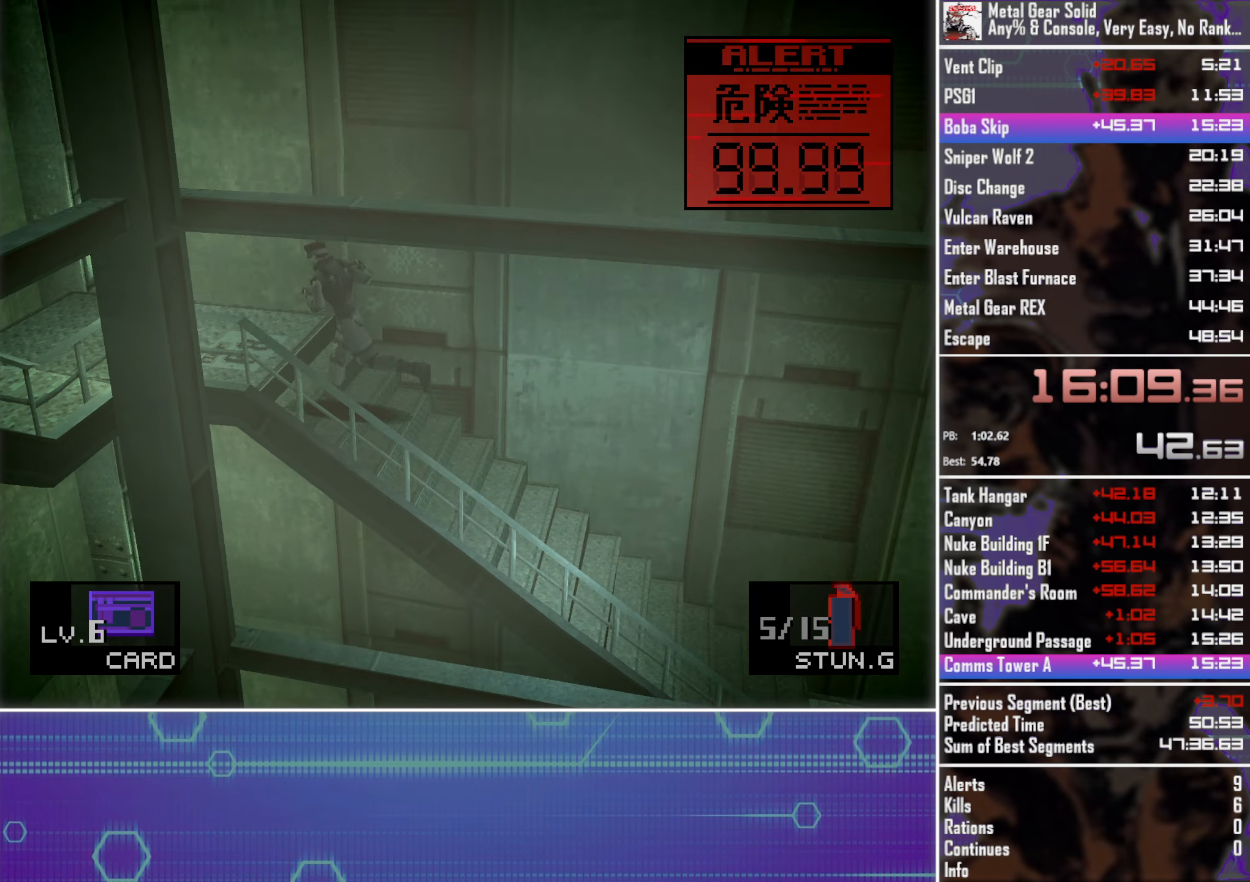
Gameplay with a controller (PlayStation layout); each line is a JSON object with the inputs held at the frame after it. "events" lists button and stick changes between this image and that frame as [ms after this image, input, new state], when the widget could be followed in between. Not read: R3 right_stick.
{"buttons": ["DPAD_LEFT"], "left_stick": "center", "events": []}
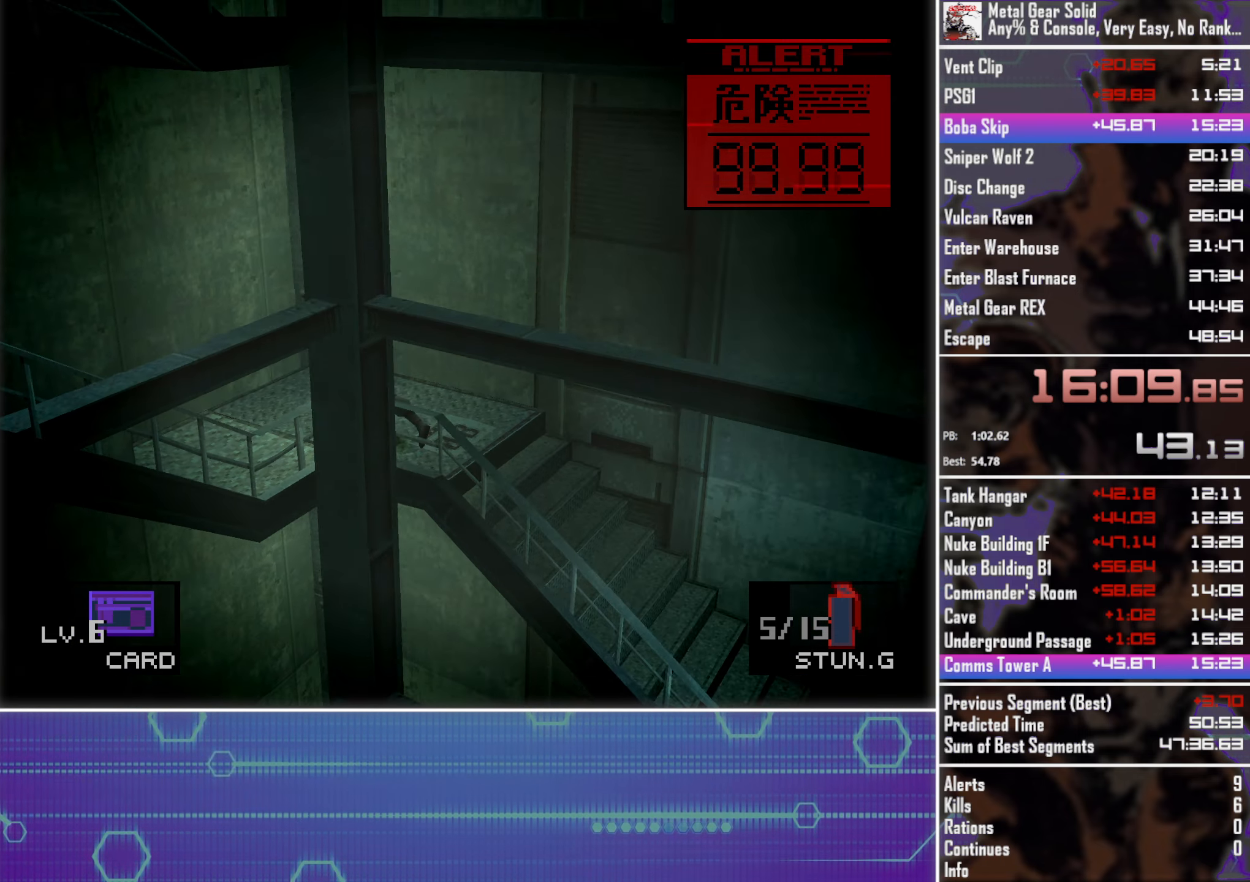
{"buttons": ["DPAD_DOWN", "DPAD_LEFT"], "left_stick": "center", "events": [[33, "DPAD_DOWN", "down"], [117, "DPAD_LEFT", "up"], [200, "DPAD_LEFT", "down"]]}
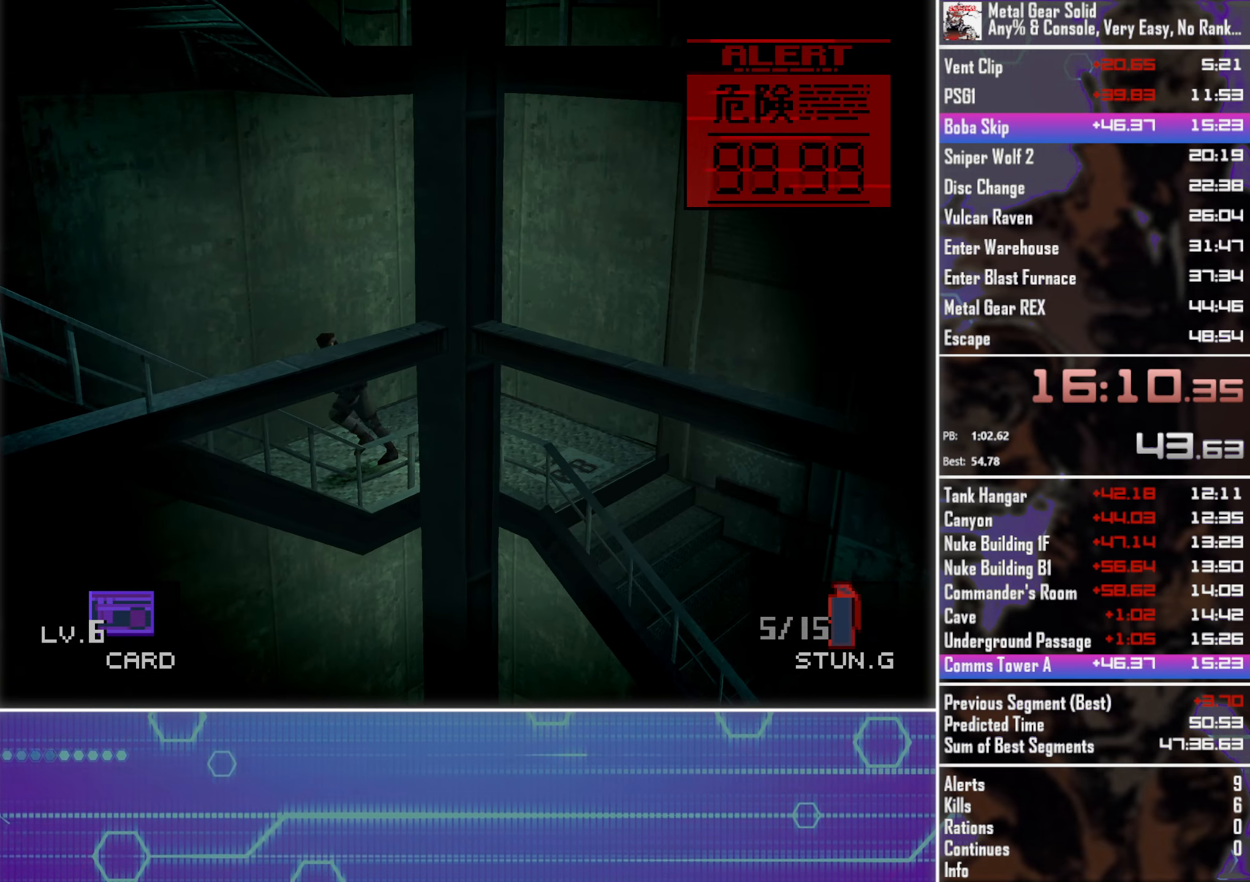
{"buttons": ["DPAD_DOWN", "DPAD_LEFT"], "left_stick": "center", "events": []}
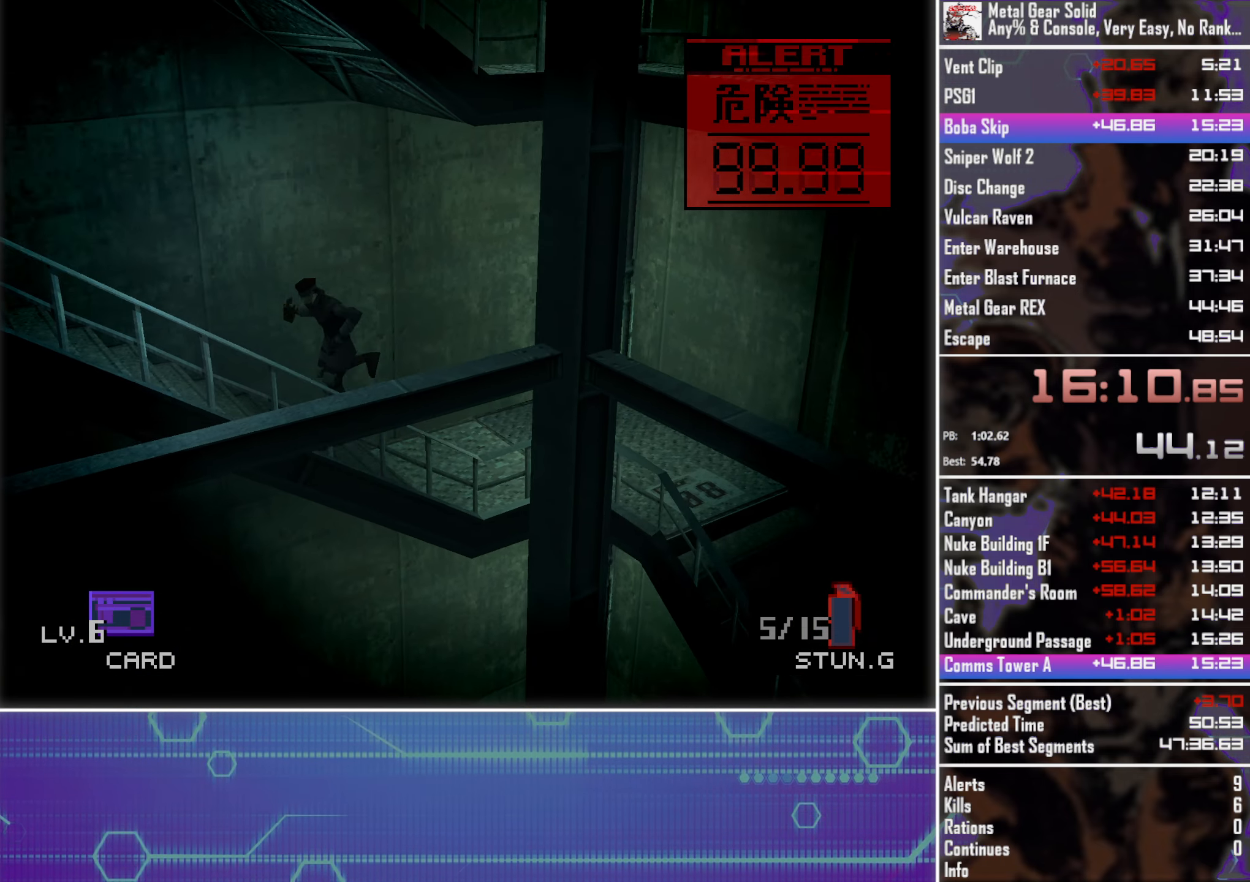
{"buttons": ["DPAD_DOWN", "DPAD_LEFT"], "left_stick": "center", "events": []}
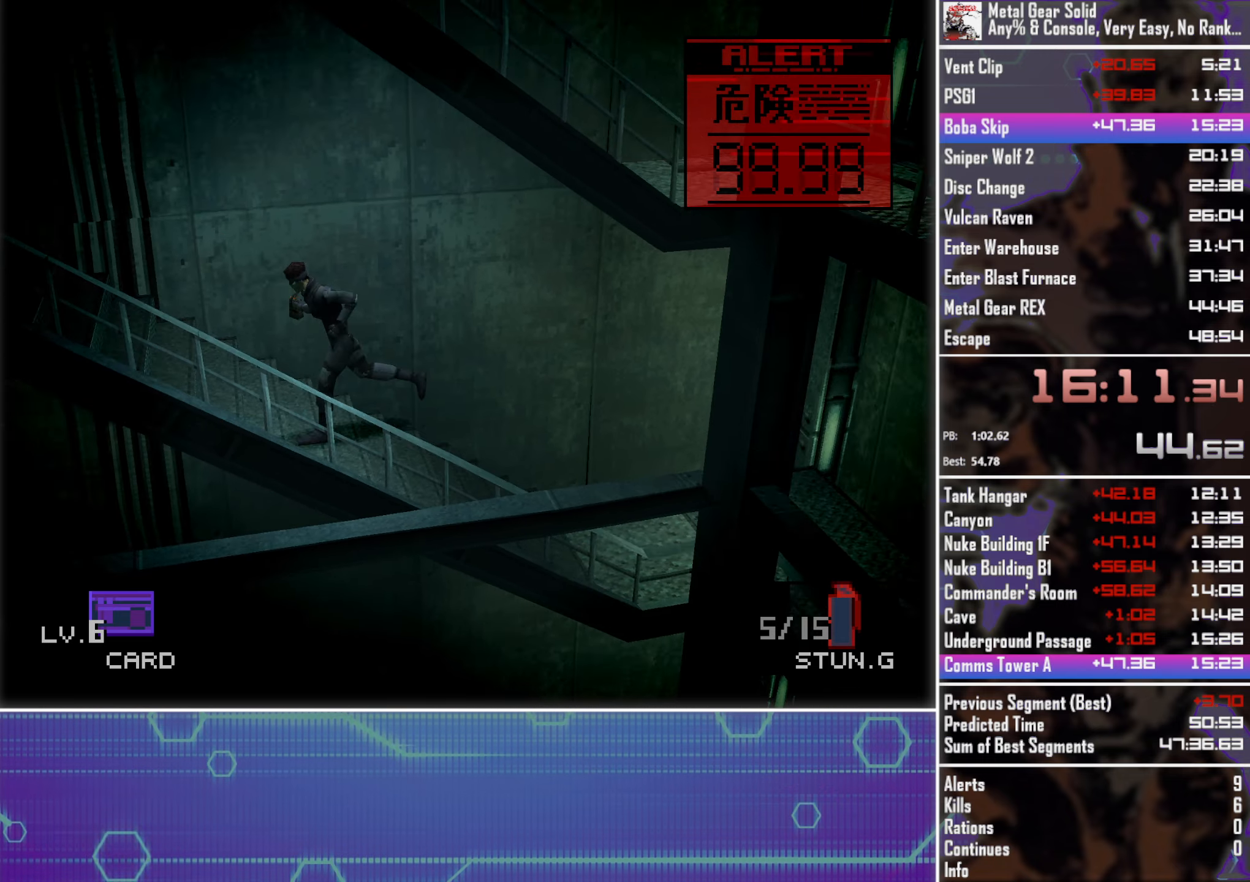
{"buttons": ["DPAD_DOWN", "DPAD_LEFT"], "left_stick": "center", "events": []}
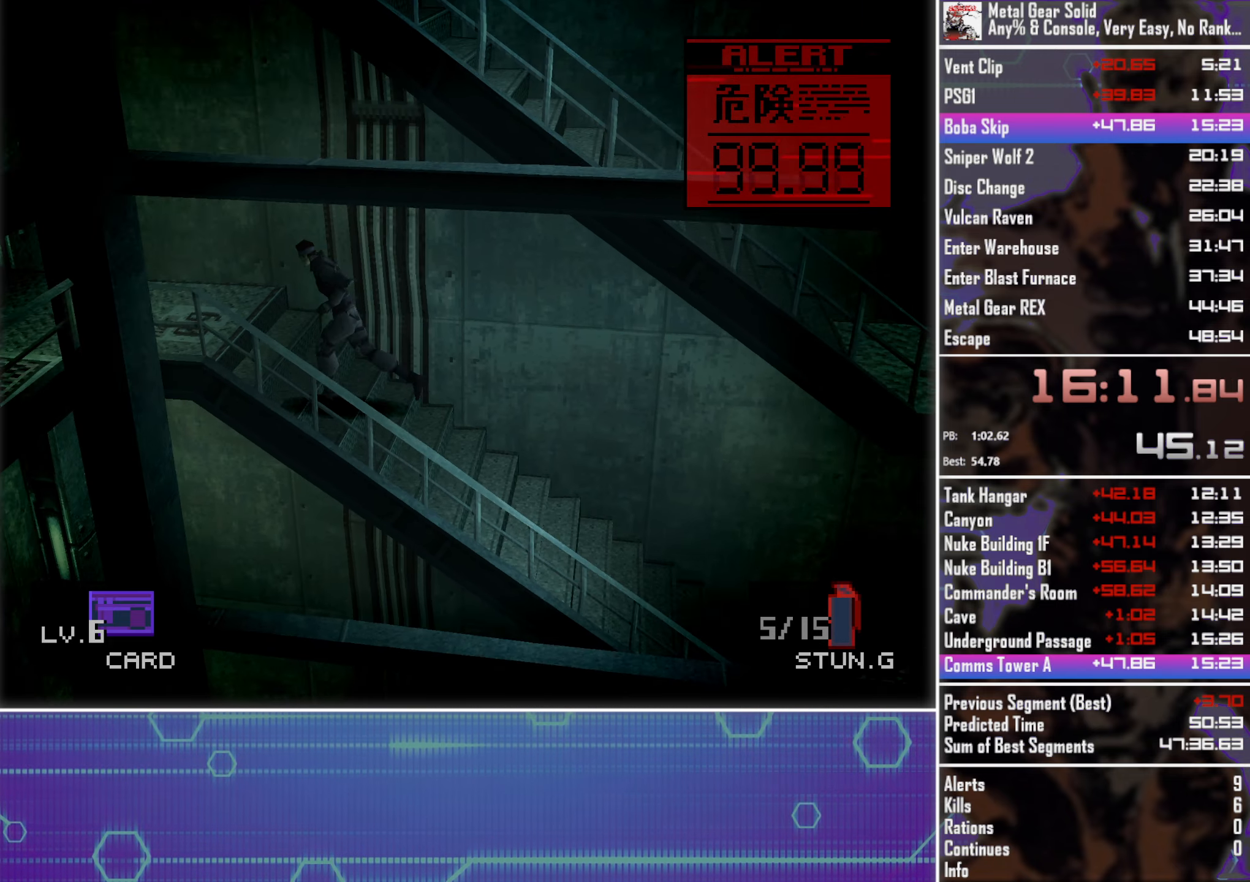
{"buttons": ["DPAD_UP", "DPAD_LEFT"], "left_stick": "center", "events": [[100, "DPAD_DOWN", "up"], [450, "DPAD_UP", "down"]]}
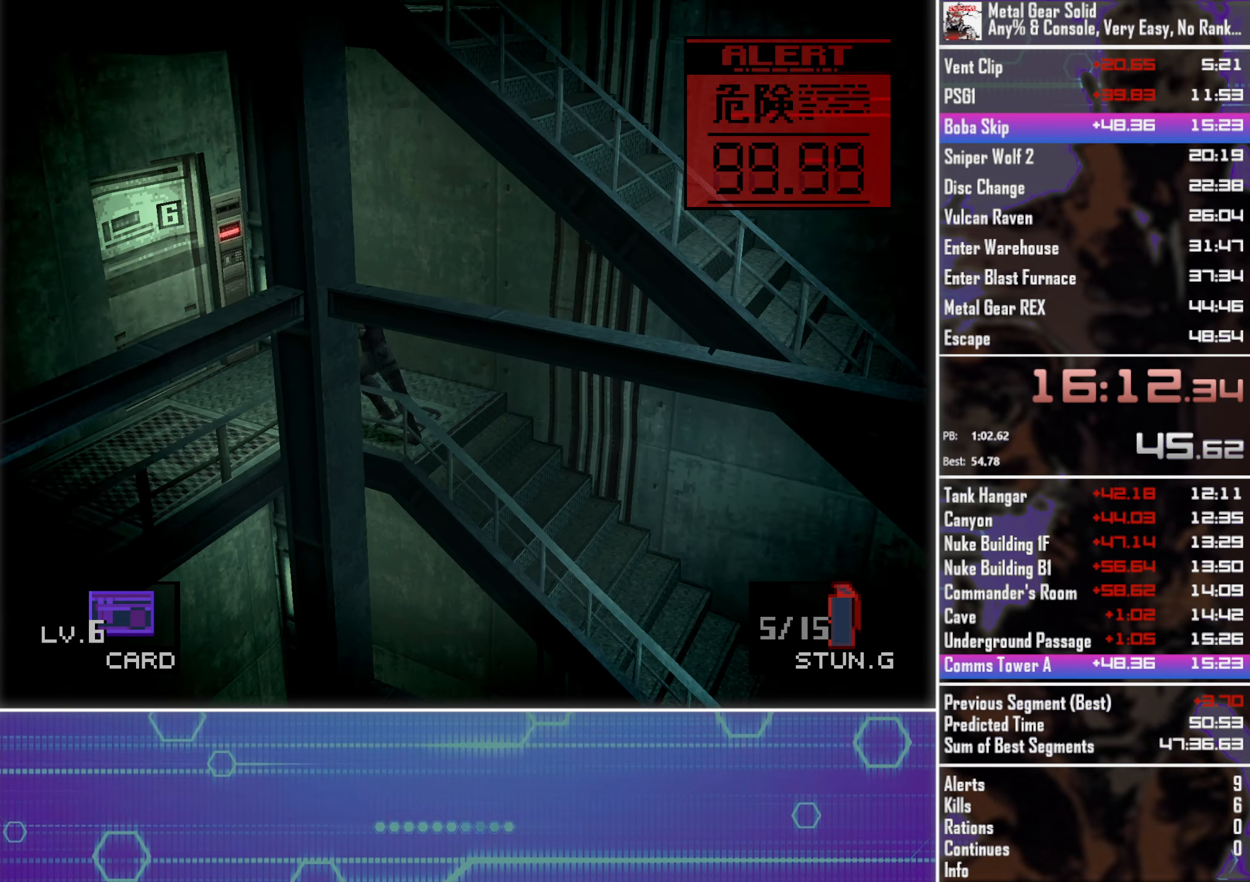
{"buttons": ["DPAD_UP"], "left_stick": "center", "events": [[500, "DPAD_LEFT", "up"]]}
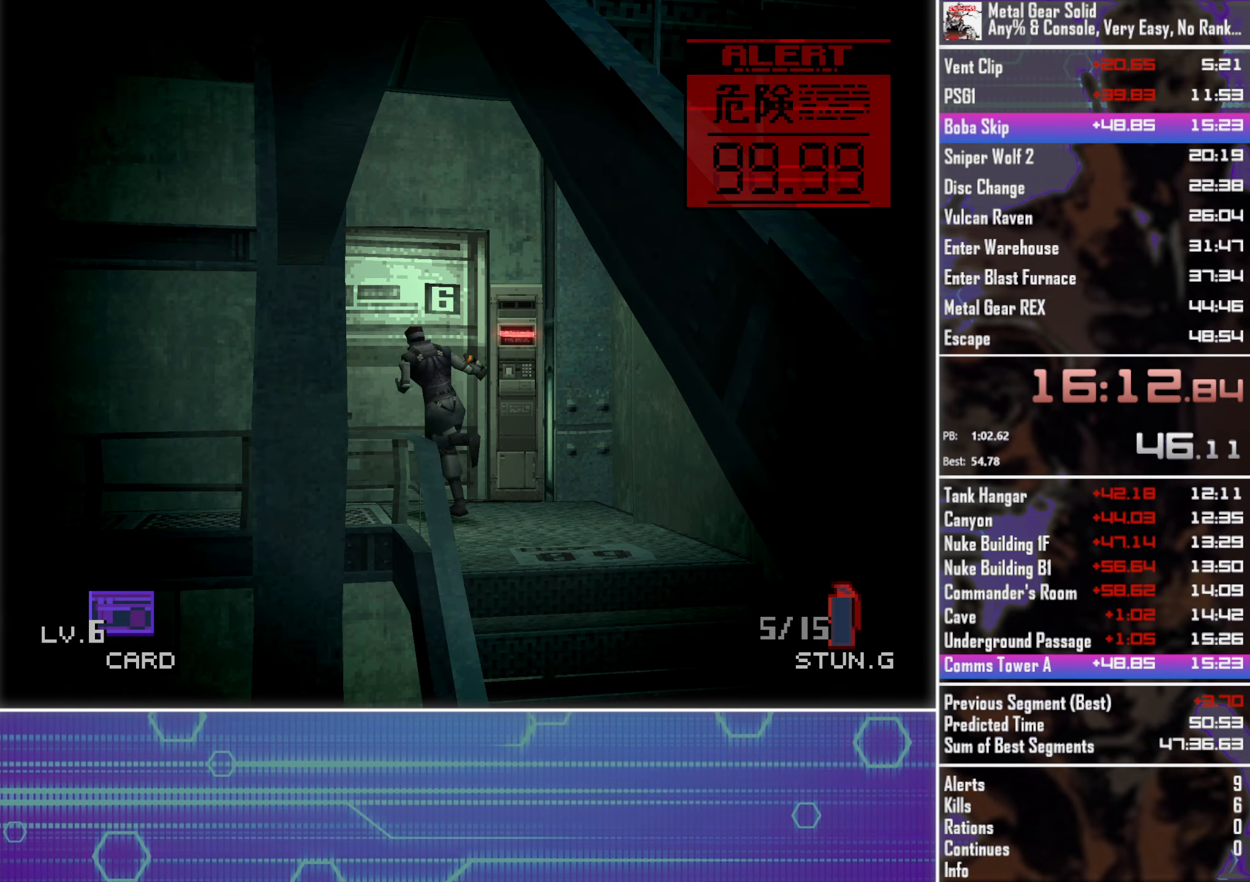
{"buttons": ["DPAD_UP", "DPAD_LEFT"], "left_stick": "center", "events": [[417, "DPAD_LEFT", "down"]]}
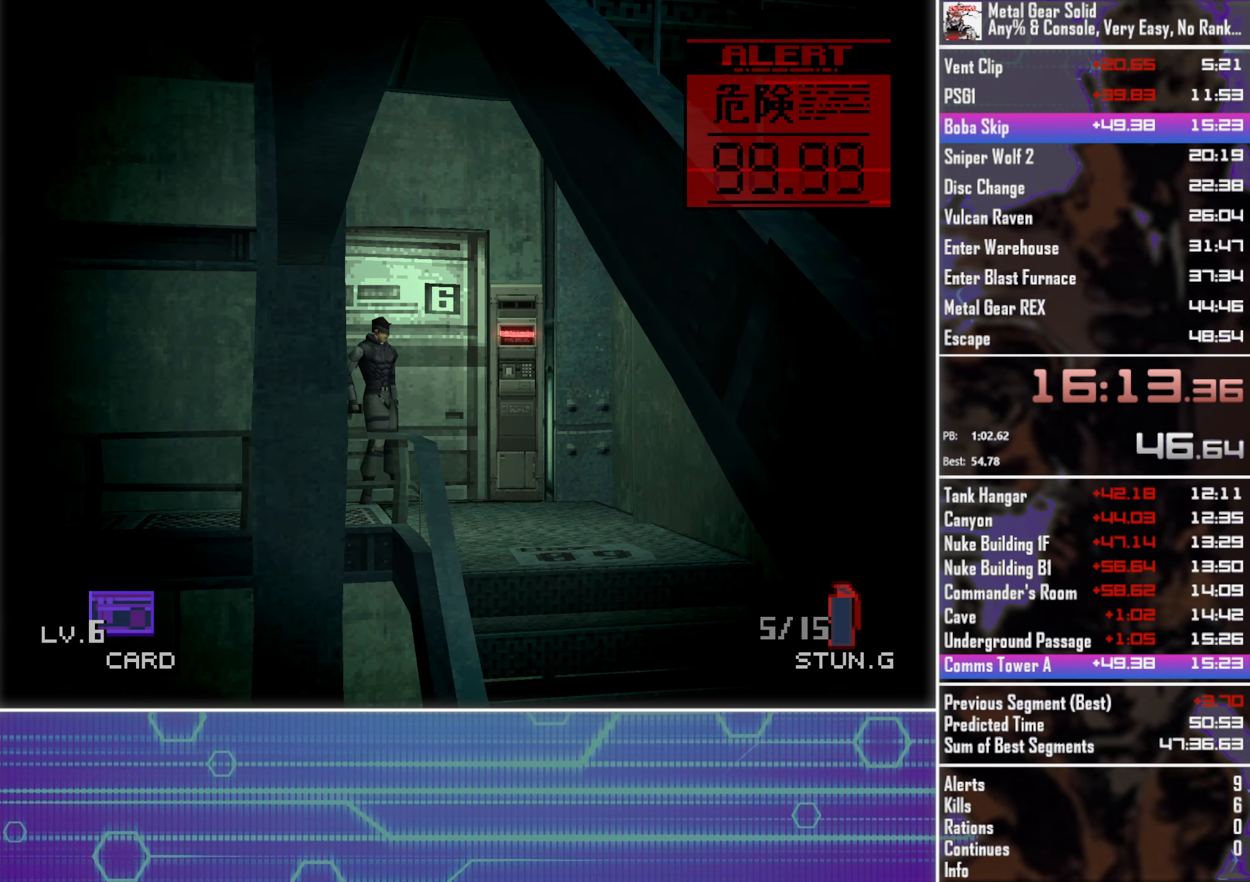
{"buttons": ["TRIANGLE", "DPAD_UP", "DPAD_LEFT"], "left_stick": "center", "events": [[467, "TRIANGLE", "down"]]}
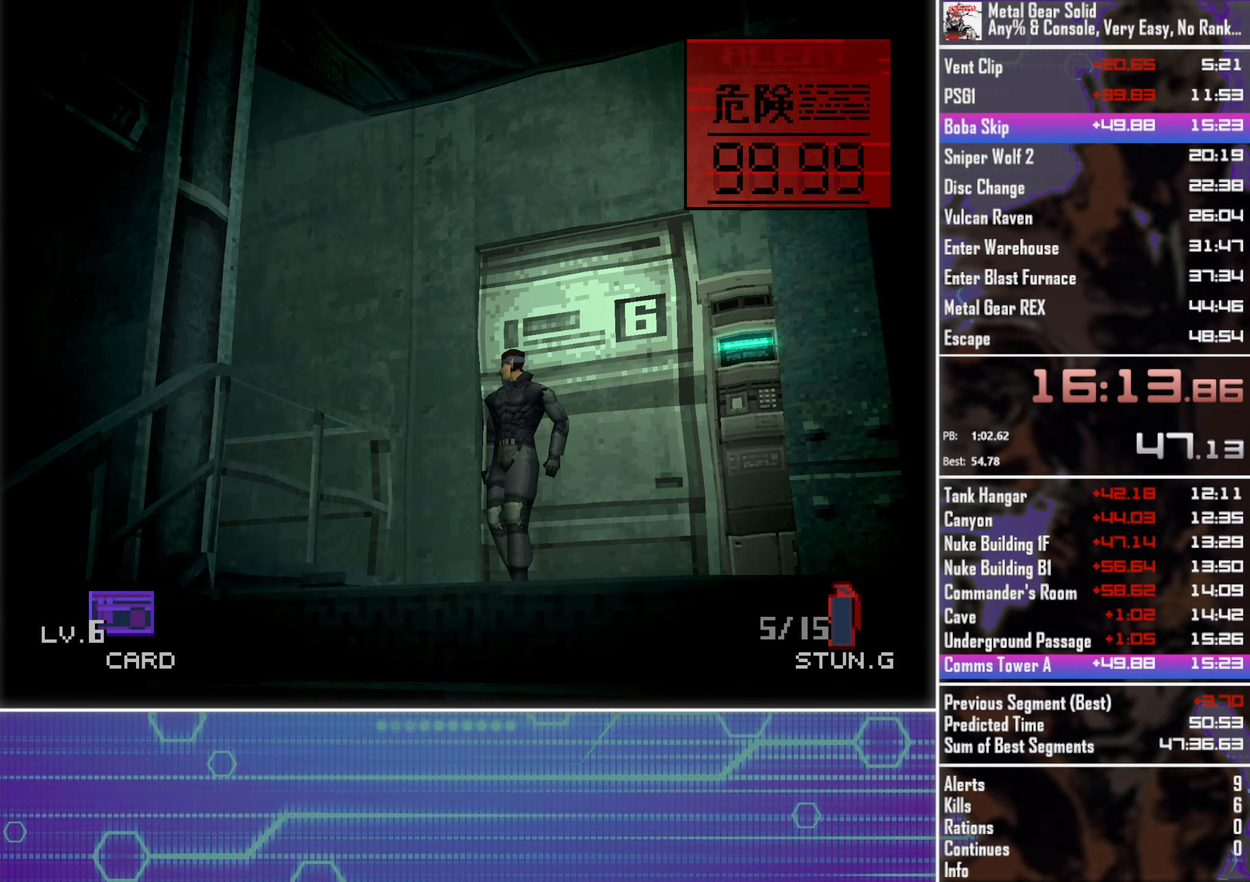
{"buttons": ["TRIANGLE"], "left_stick": "center", "events": [[17, "DPAD_LEFT", "up"], [17, "DPAD_UP", "up"], [167, "DPAD_LEFT", "down"], [284, "DPAD_LEFT", "up"], [367, "DPAD_LEFT", "down"], [467, "DPAD_LEFT", "up"]]}
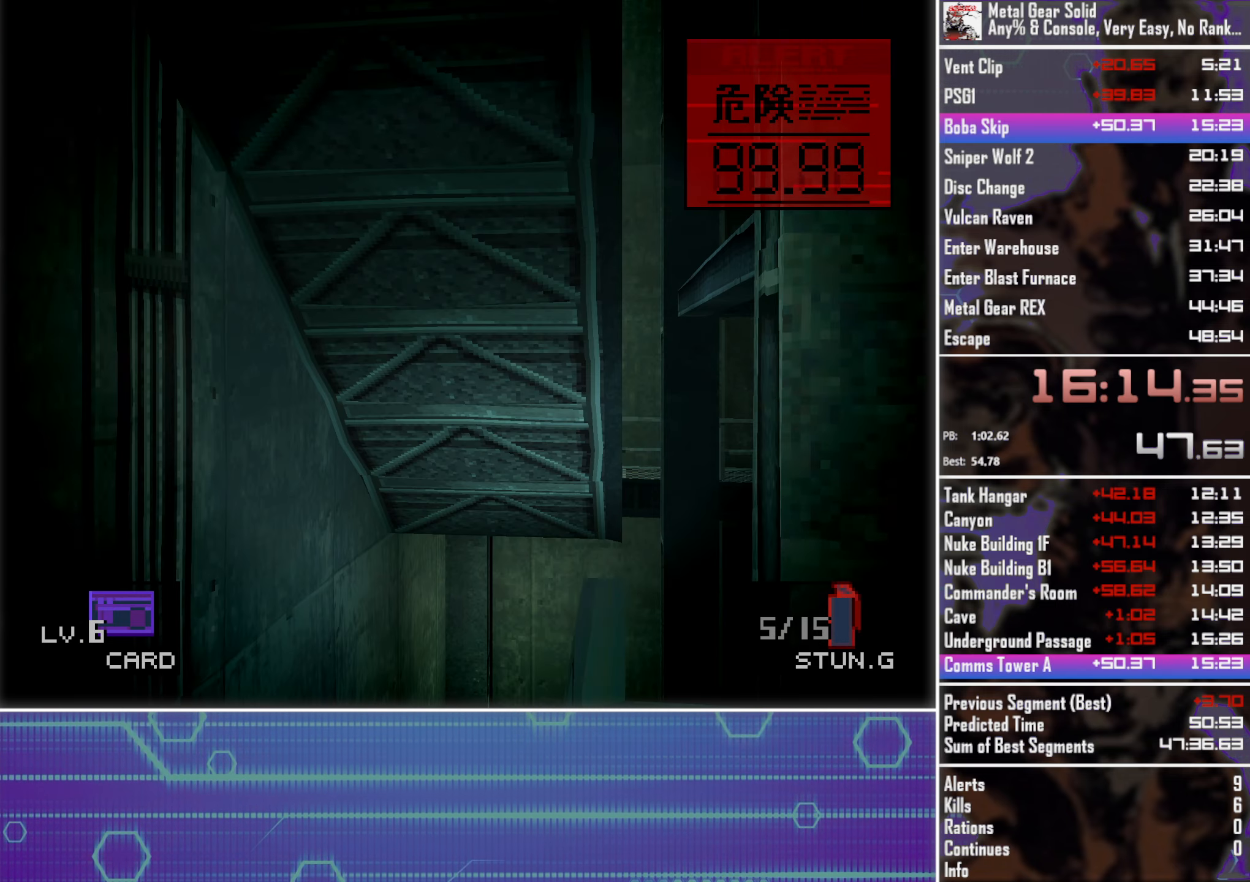
{"buttons": ["TRIANGLE"], "left_stick": "center", "events": [[67, "DPAD_LEFT", "down"], [150, "DPAD_LEFT", "up"], [267, "DPAD_LEFT", "down"], [317, "DPAD_LEFT", "up"]]}
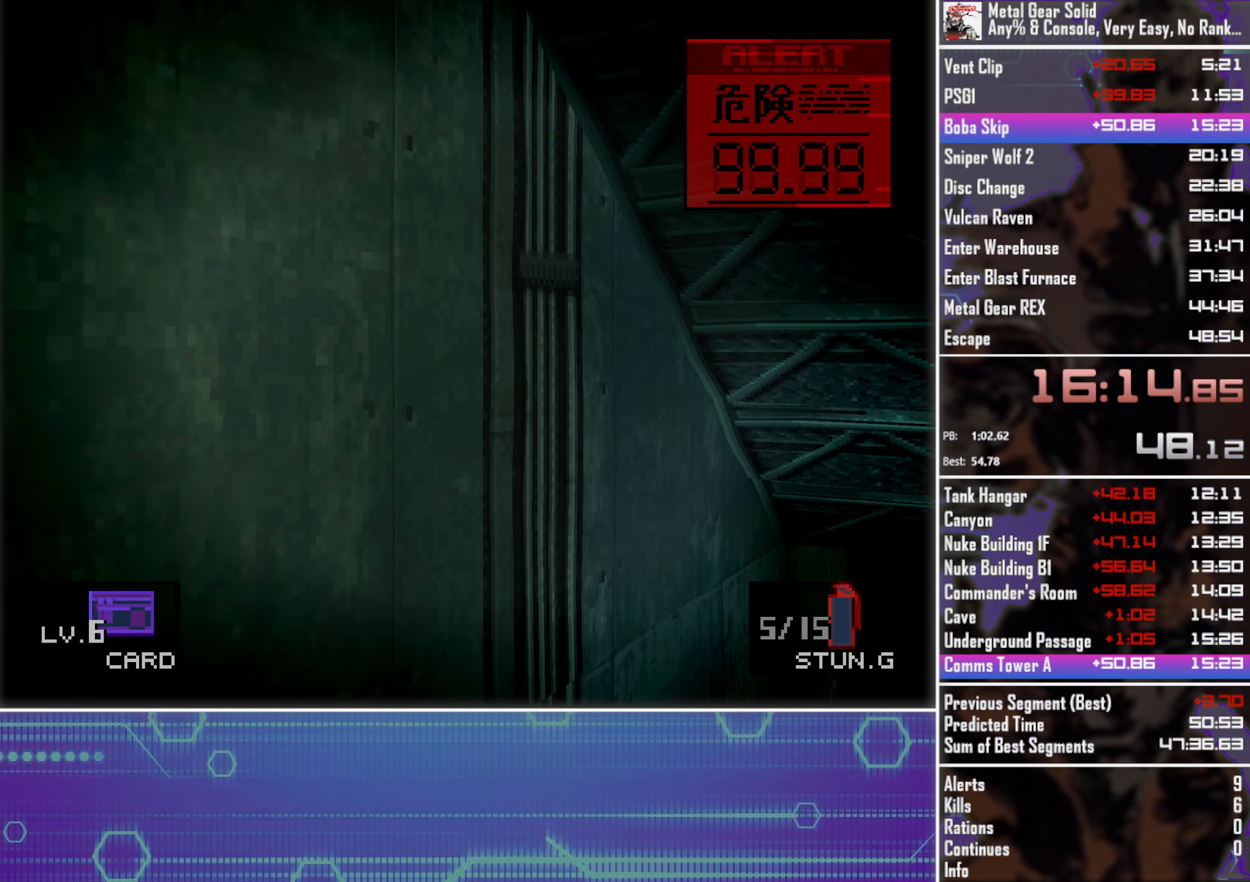
{"buttons": ["SQUARE"], "left_stick": "center", "events": [[383, "TRIANGLE", "up"], [450, "SQUARE", "down"]]}
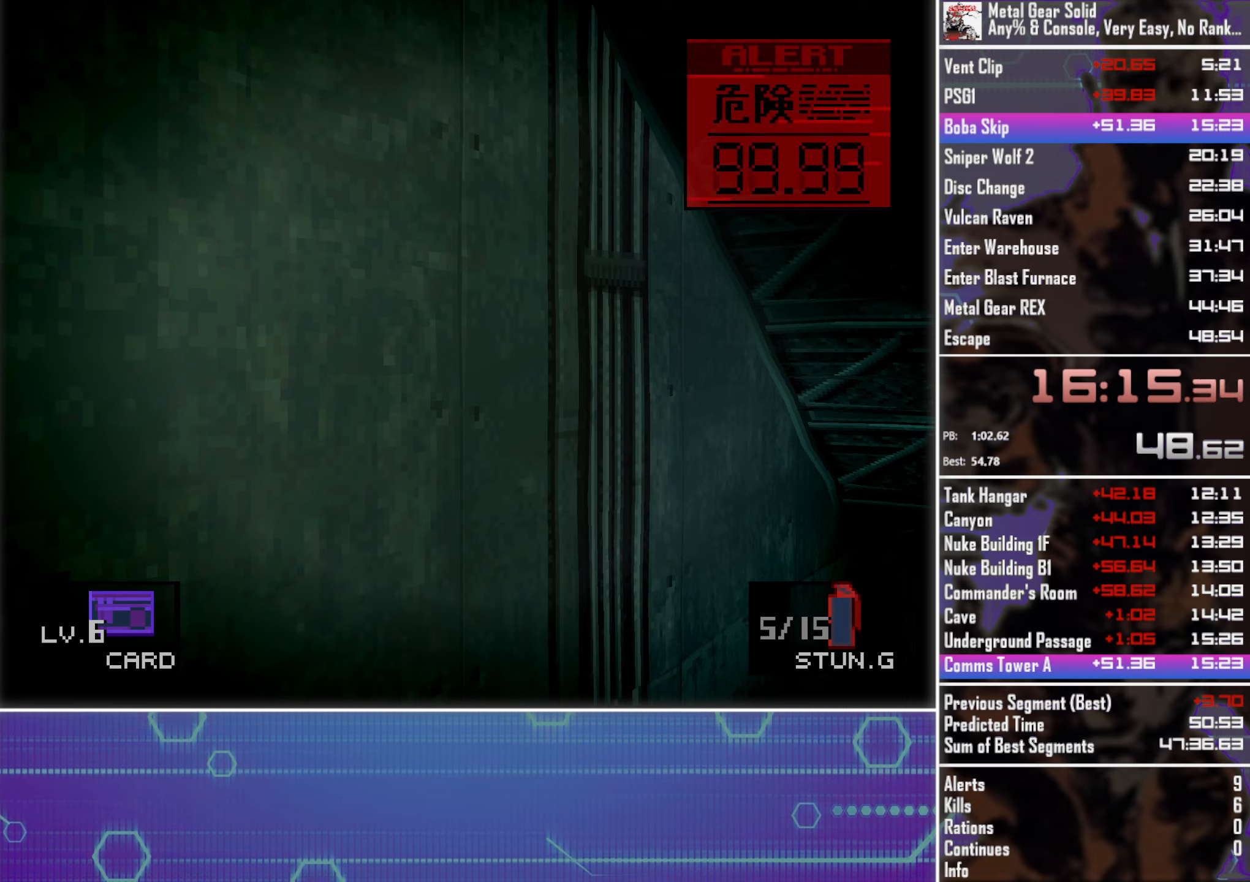
{"buttons": ["SQUARE"], "left_stick": "center", "events": []}
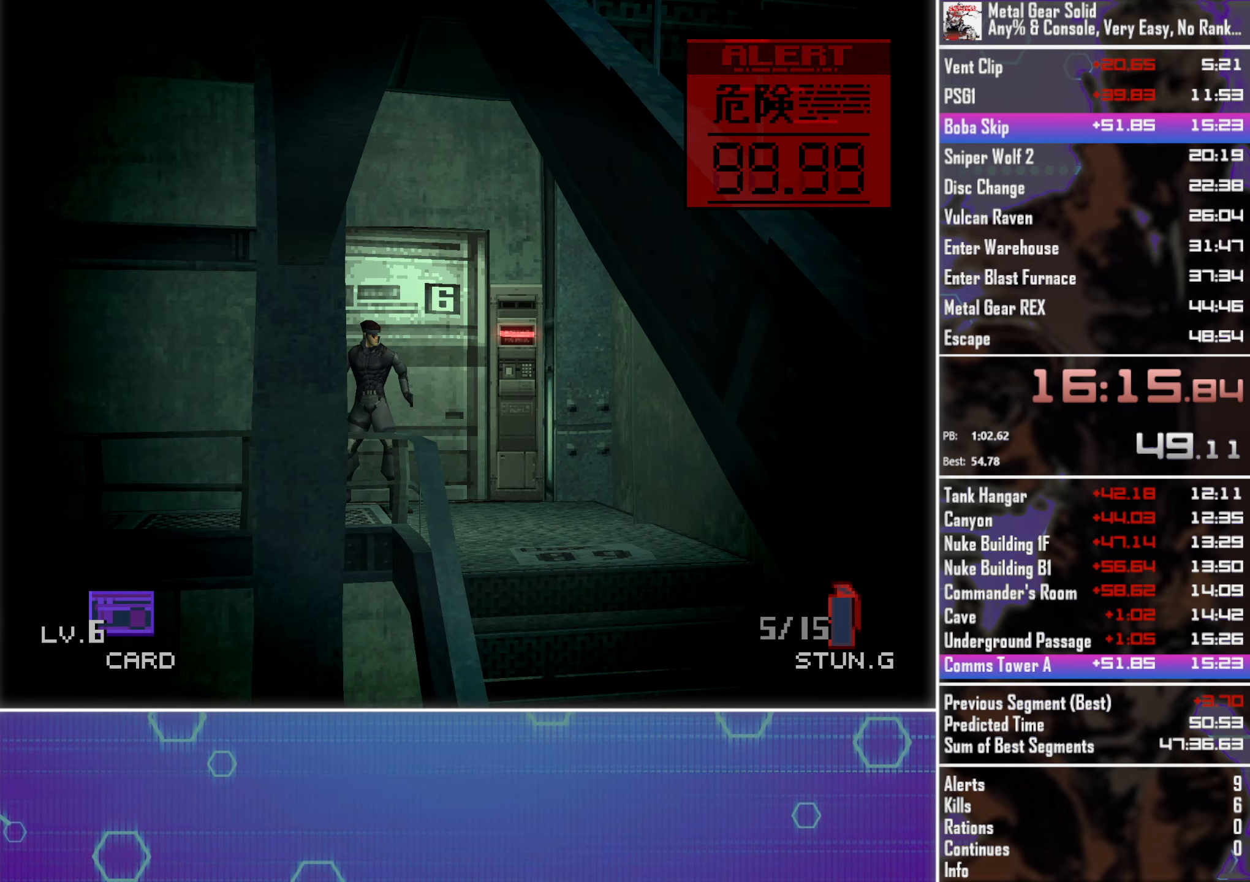
{"buttons": ["SQUARE"], "left_stick": "center", "events": []}
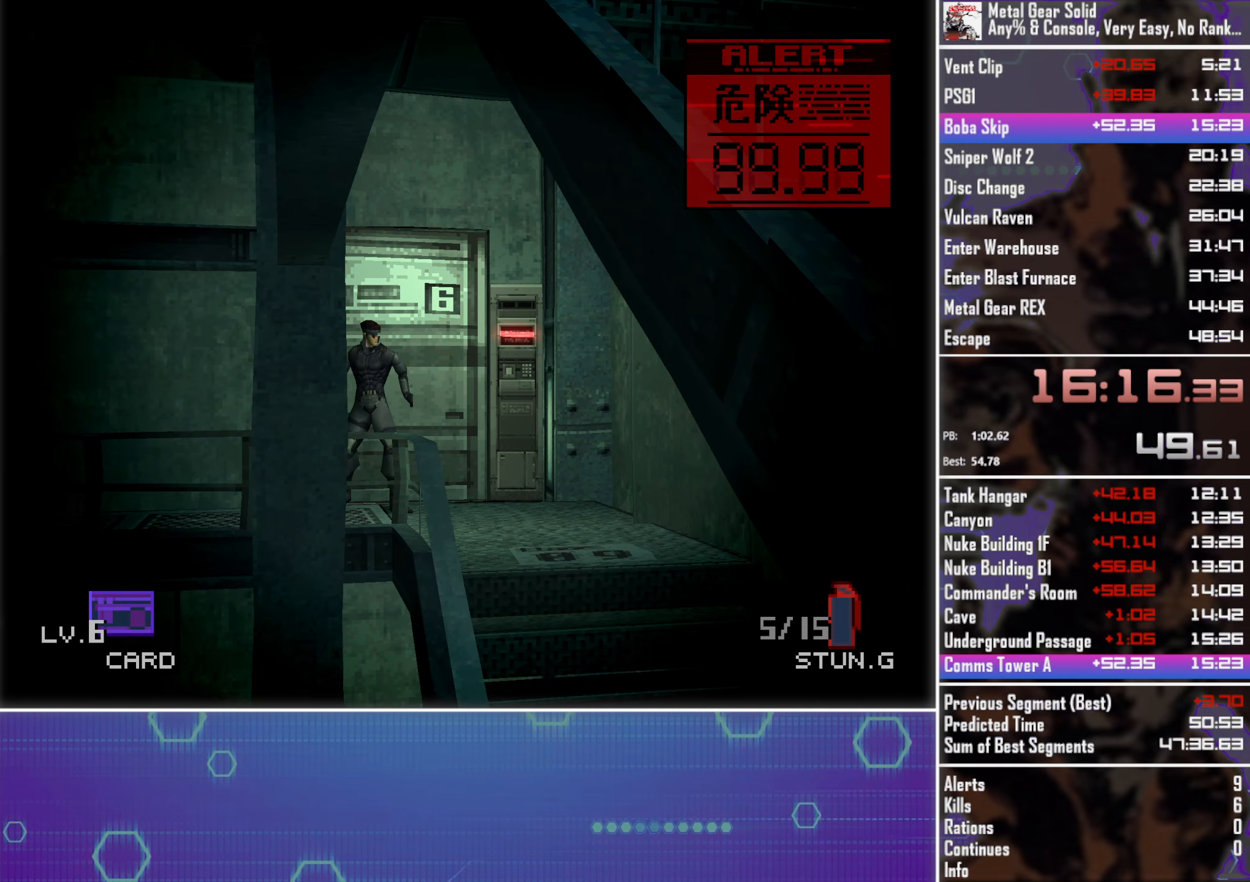
{"buttons": ["SQUARE"], "left_stick": "center", "events": []}
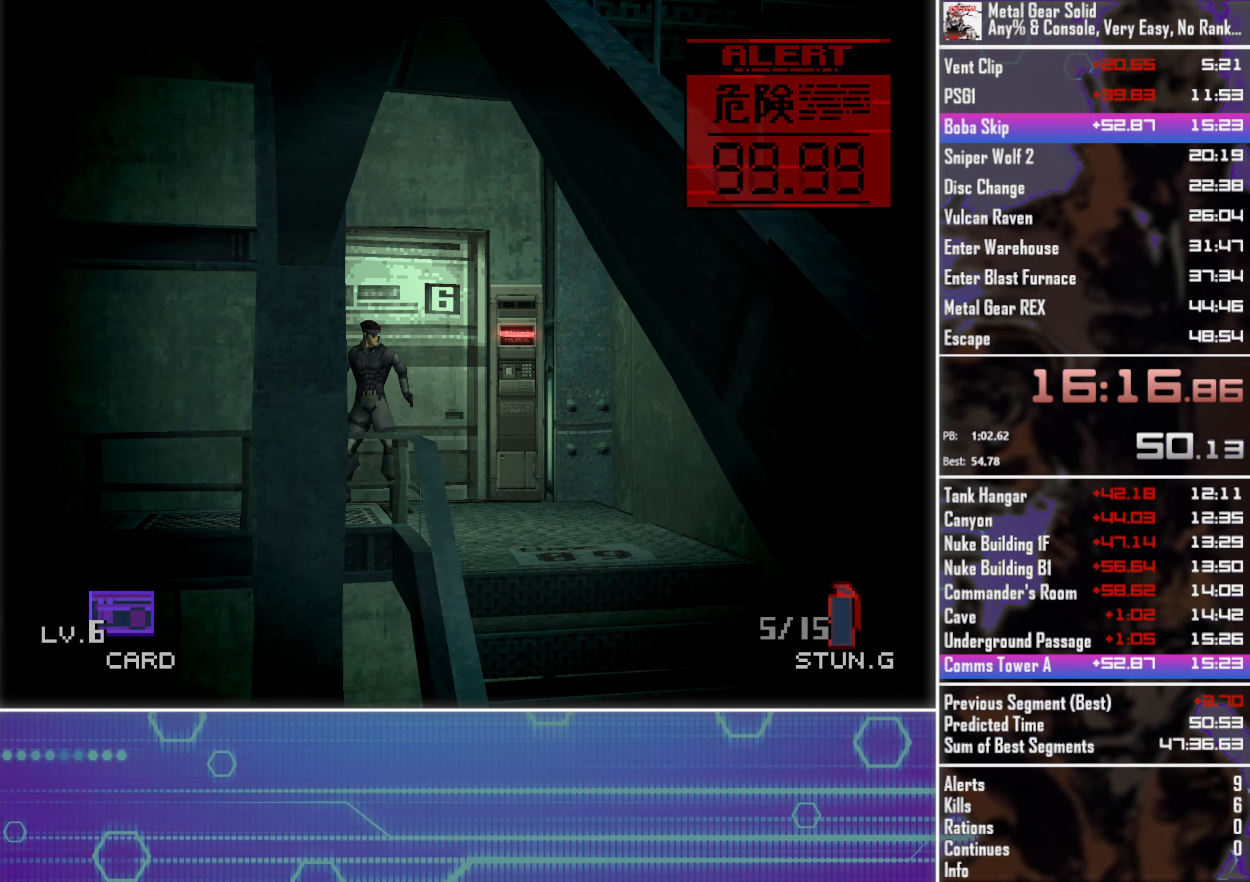
{"buttons": ["SQUARE"], "left_stick": "center", "events": []}
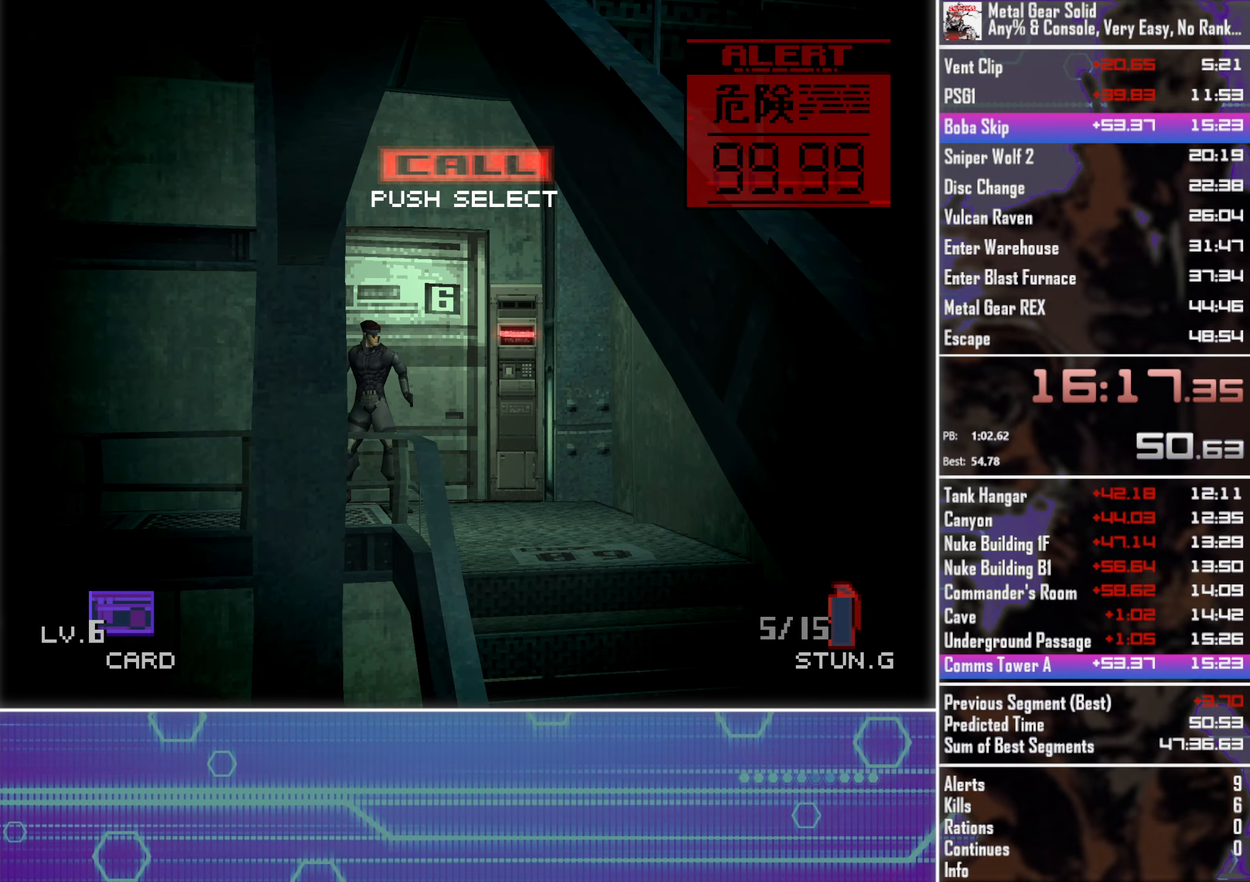
{"buttons": ["SQUARE"], "left_stick": "center", "events": []}
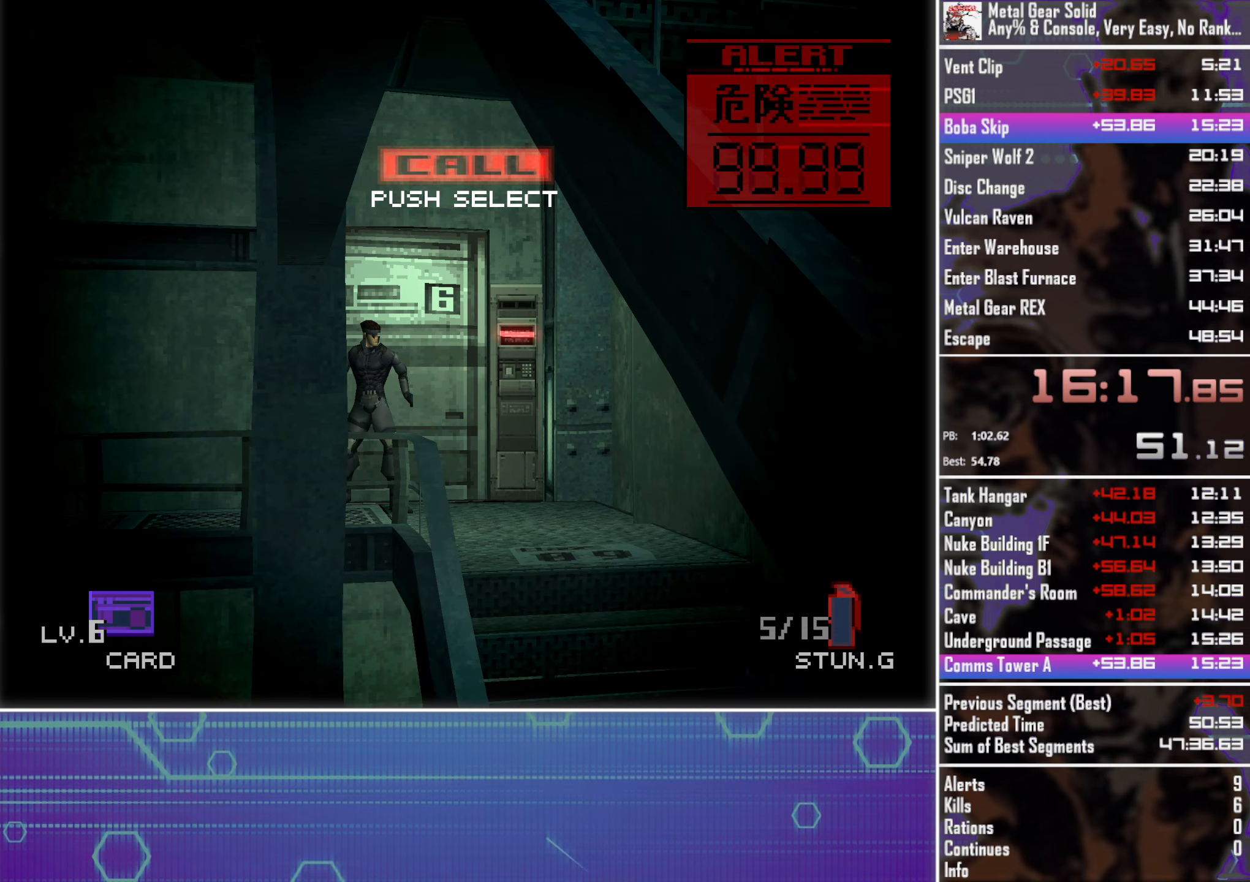
{"buttons": ["SQUARE"], "left_stick": "center", "events": []}
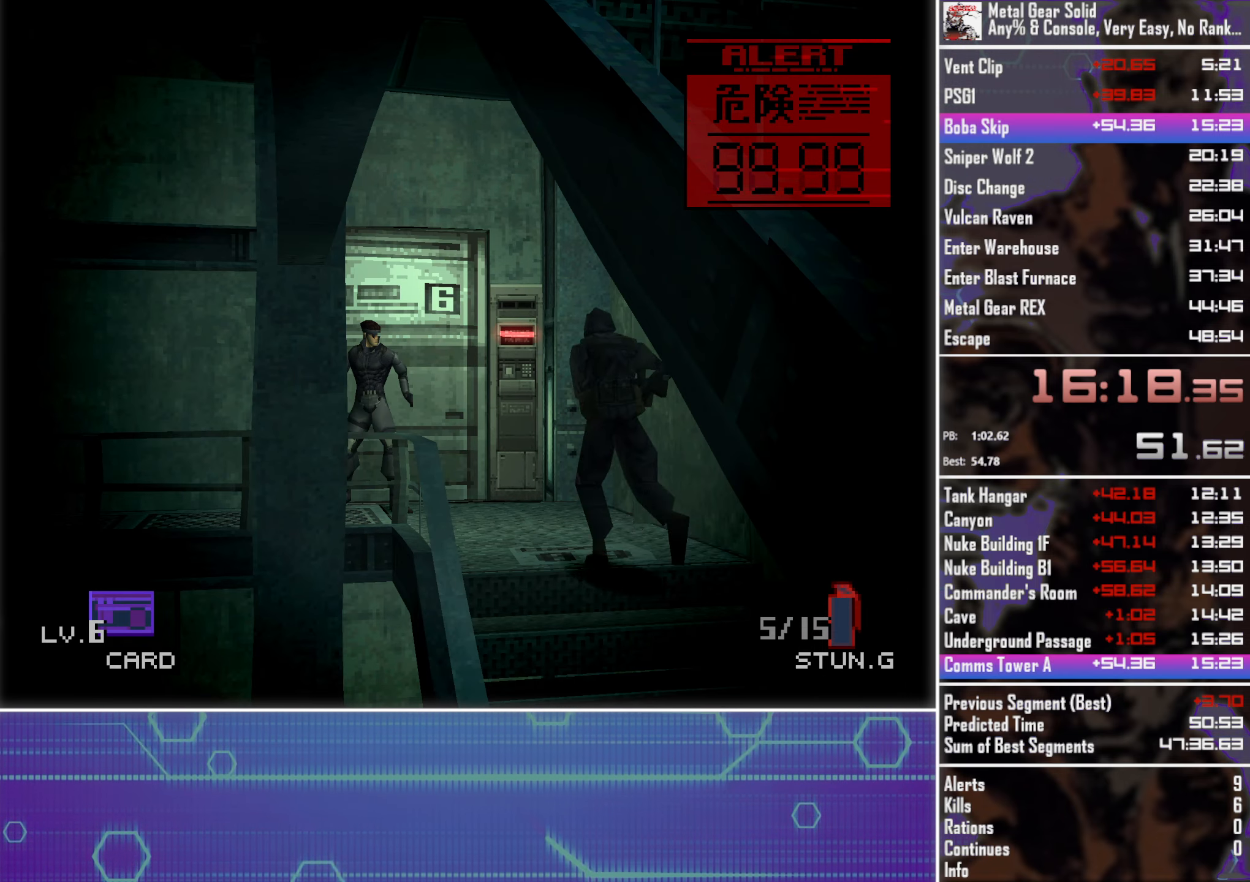
{"buttons": ["SQUARE"], "left_stick": "center", "events": []}
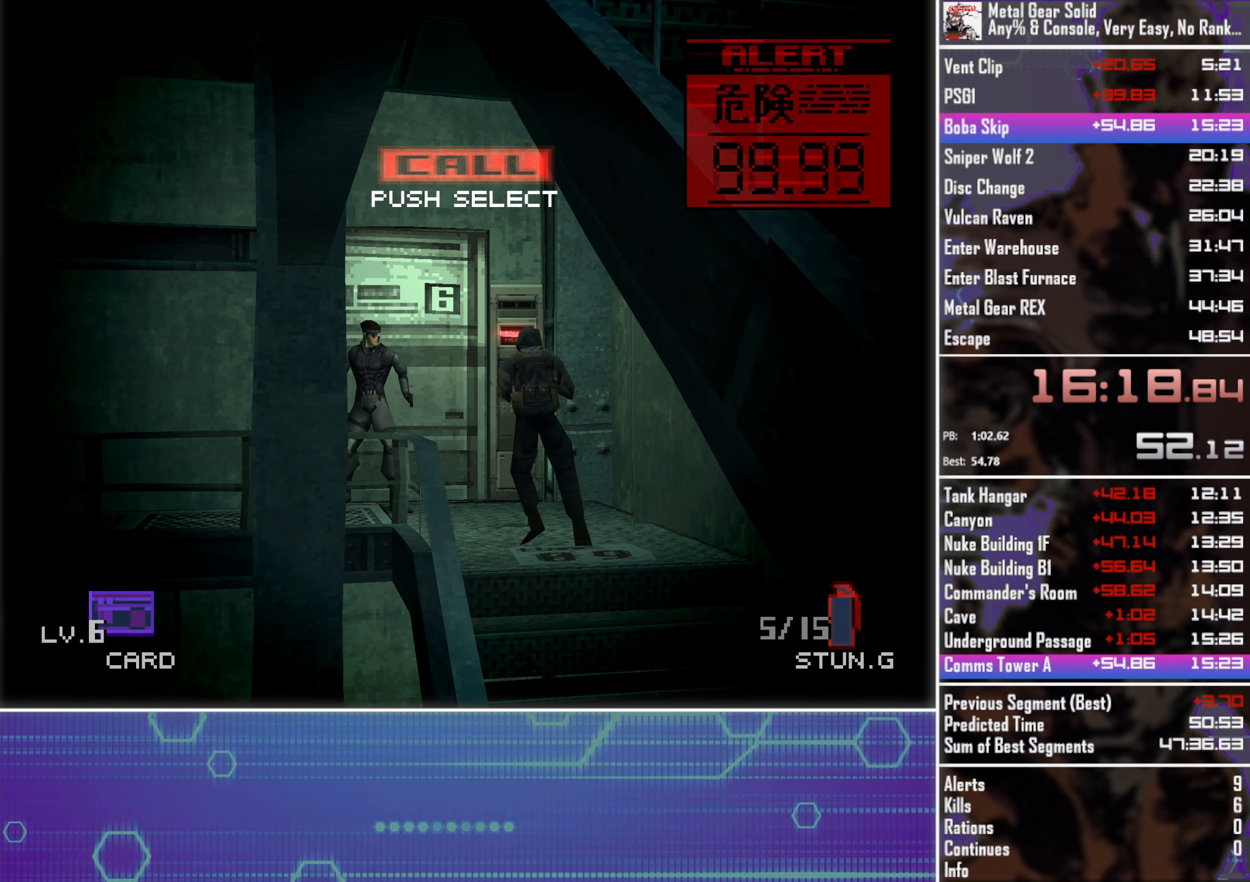
{"buttons": ["SQUARE"], "left_stick": "center", "events": []}
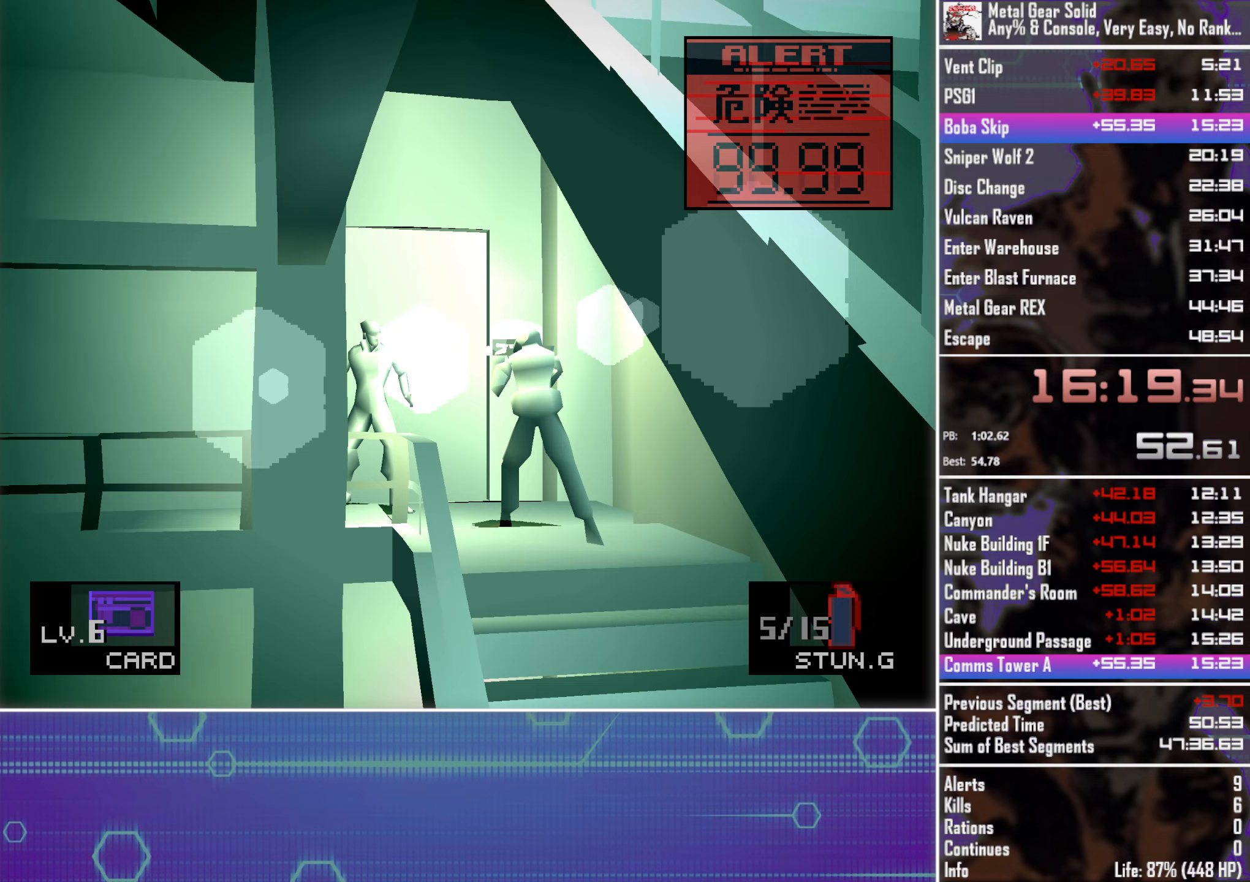
{"buttons": ["DPAD_UP"], "left_stick": "center", "events": [[417, "DPAD_UP", "down"], [483, "SQUARE", "up"]]}
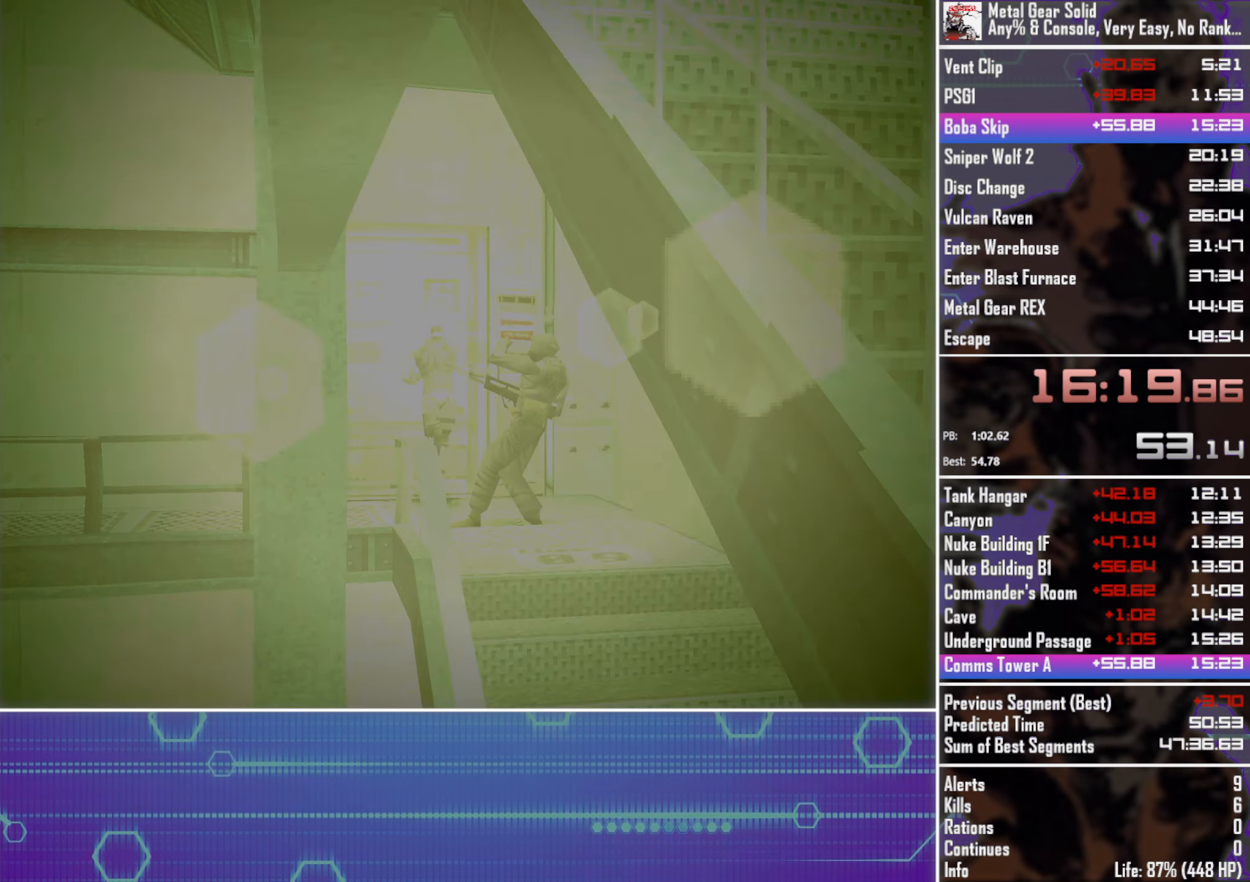
{"buttons": ["DPAD_UP"], "left_stick": "center", "events": []}
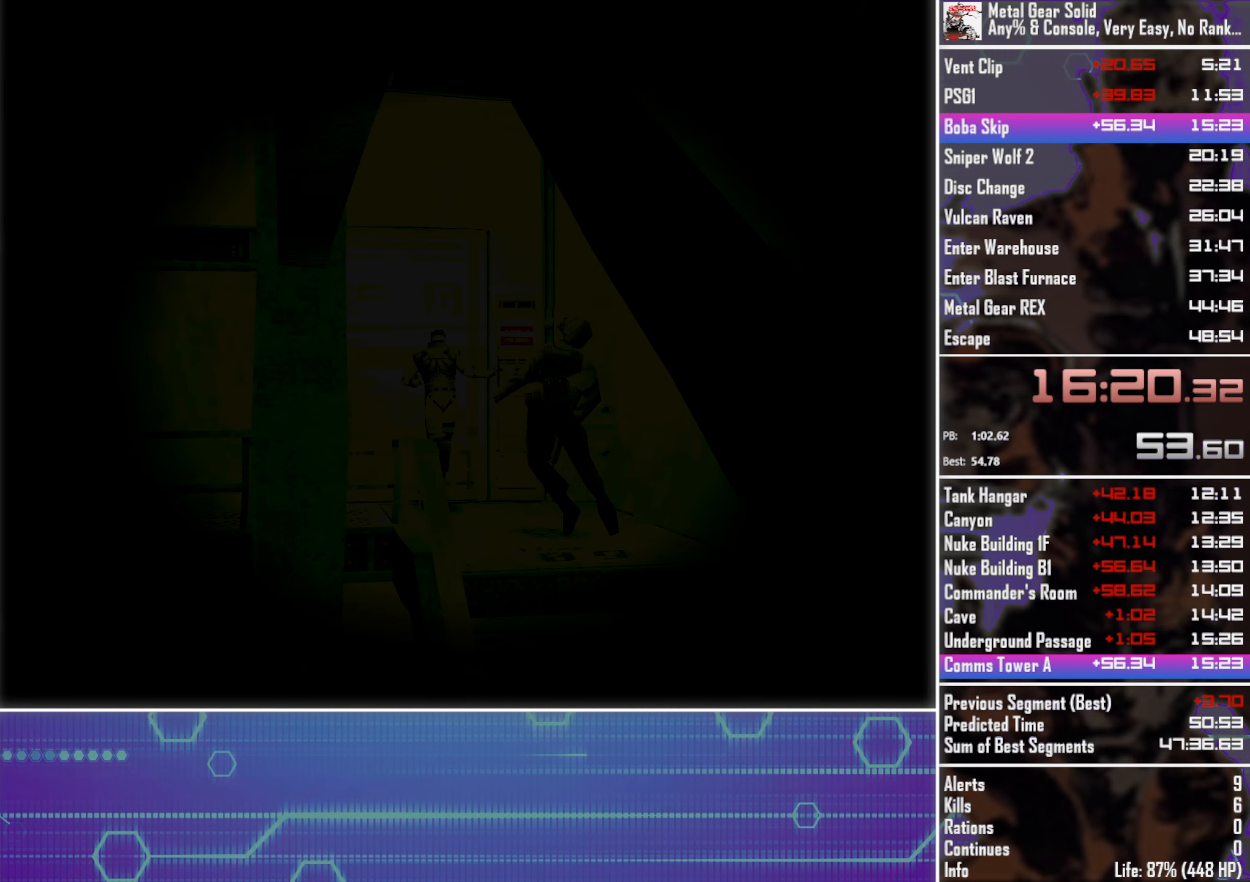
{"buttons": ["DPAD_UP"], "left_stick": "center", "events": []}
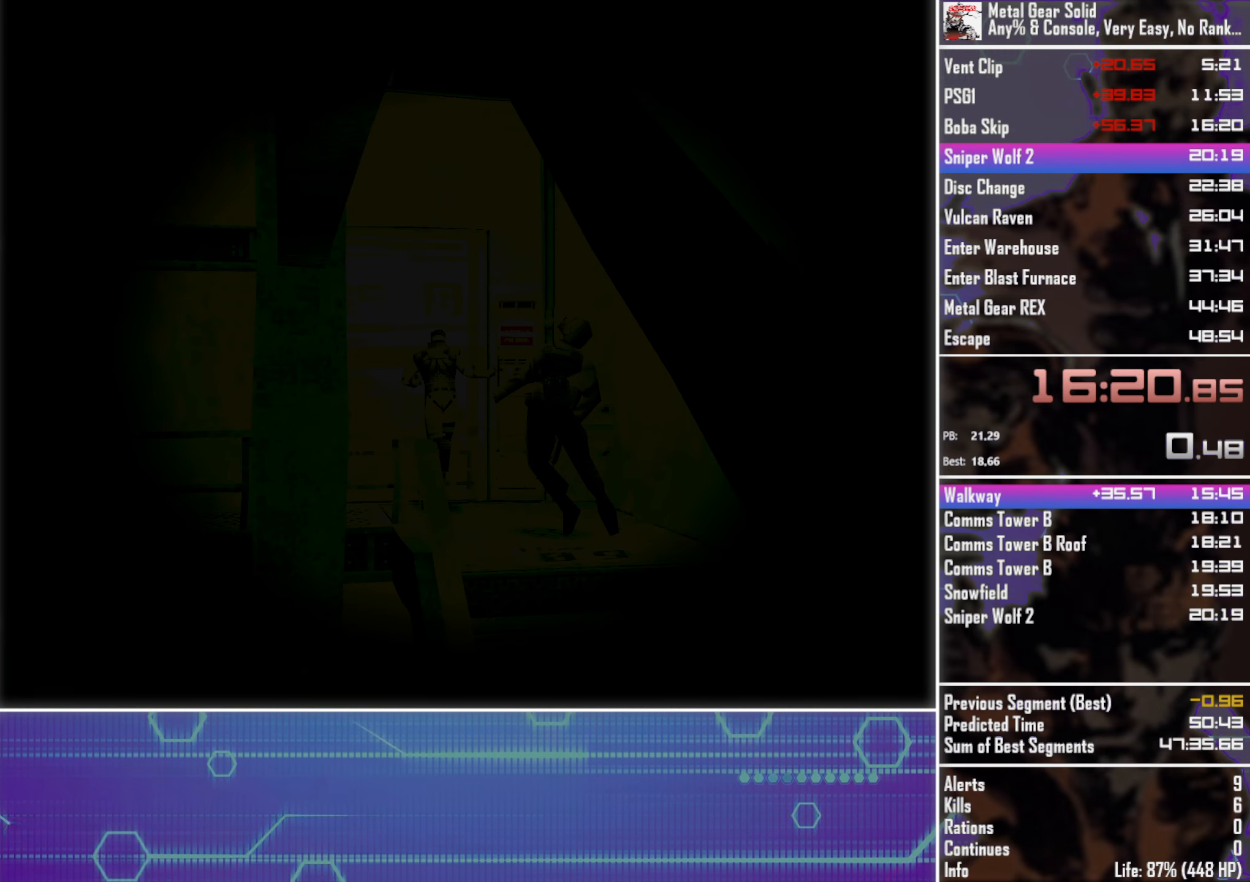
{"buttons": ["DPAD_UP"], "left_stick": "center", "events": []}
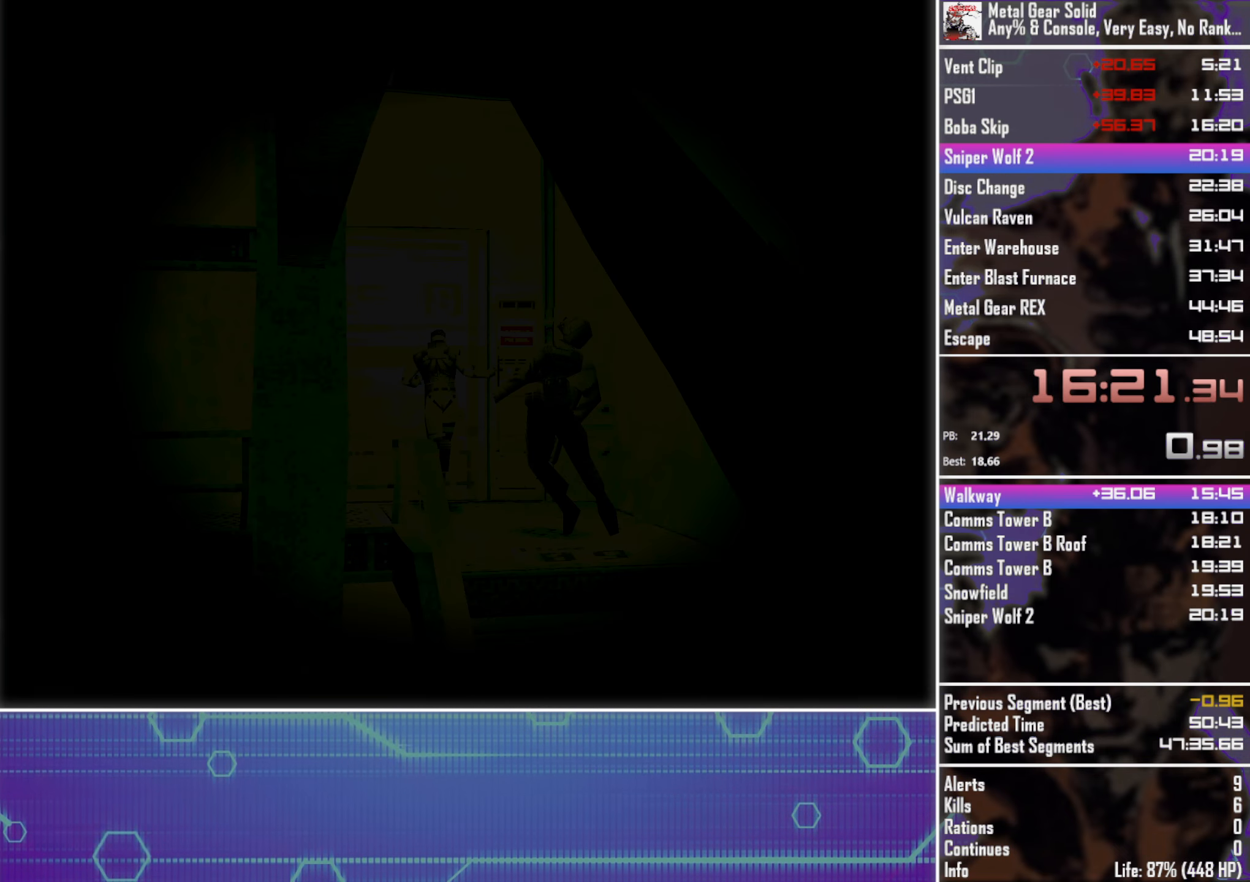
{"buttons": ["DPAD_UP"], "left_stick": "center", "events": []}
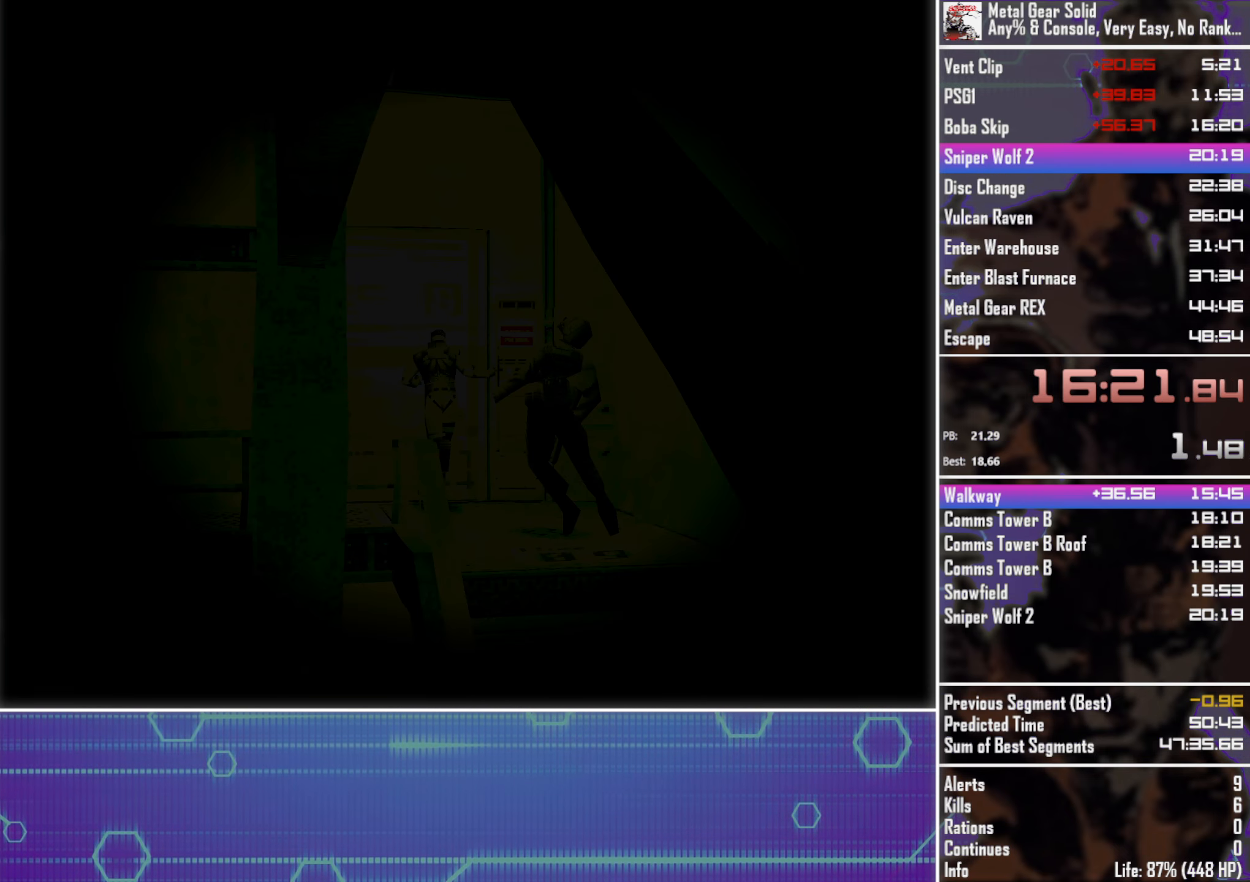
{"buttons": ["DPAD_UP"], "left_stick": "center", "events": []}
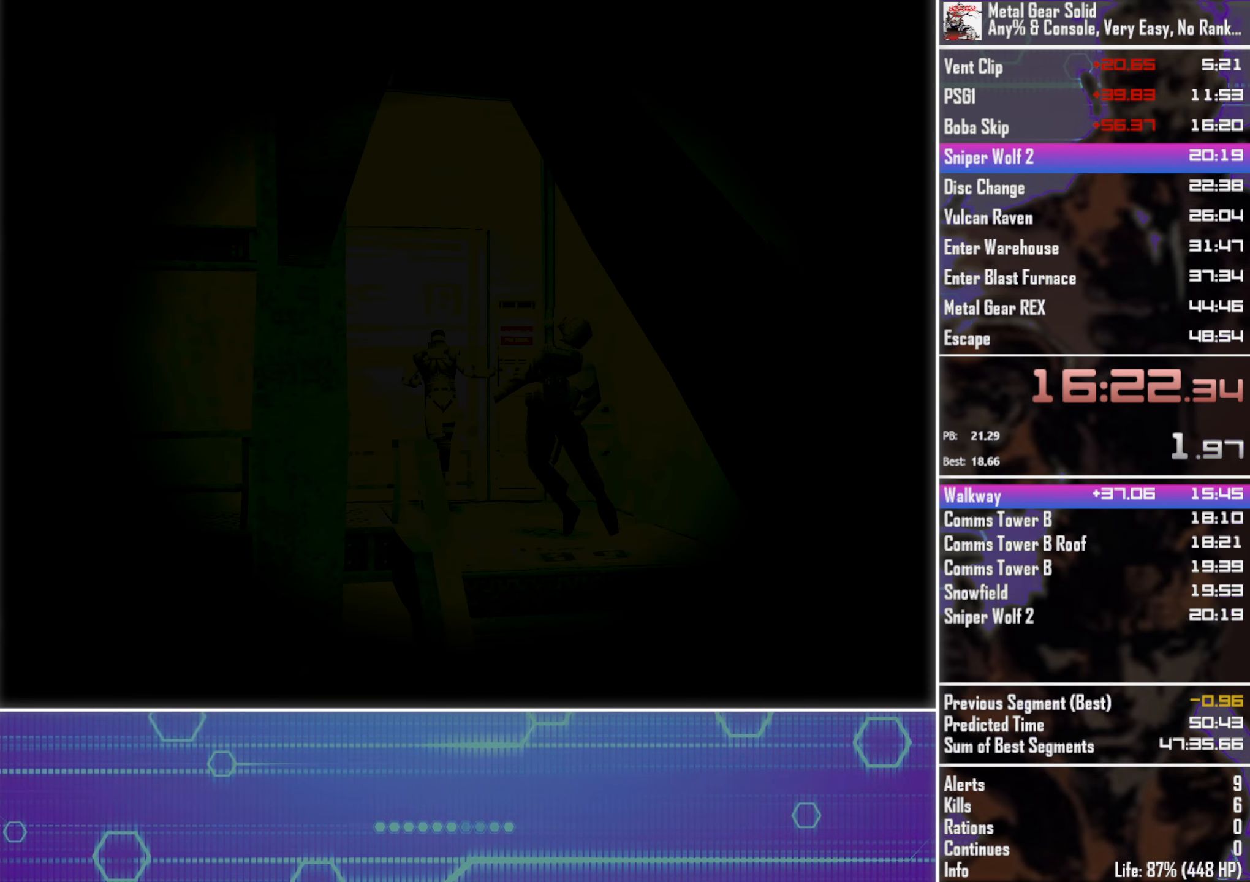
{"buttons": ["DPAD_UP"], "left_stick": "center", "events": []}
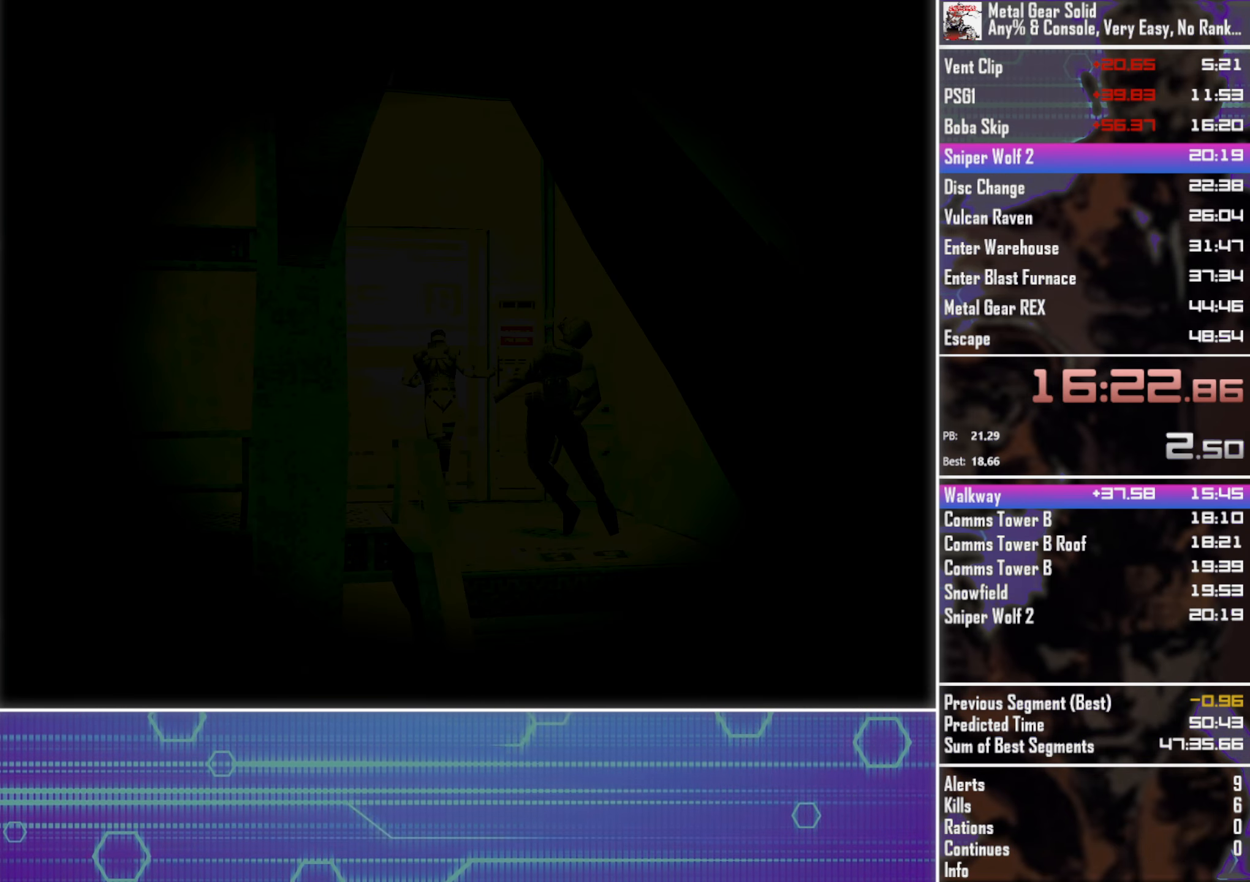
{"buttons": ["DPAD_UP"], "left_stick": "center", "events": []}
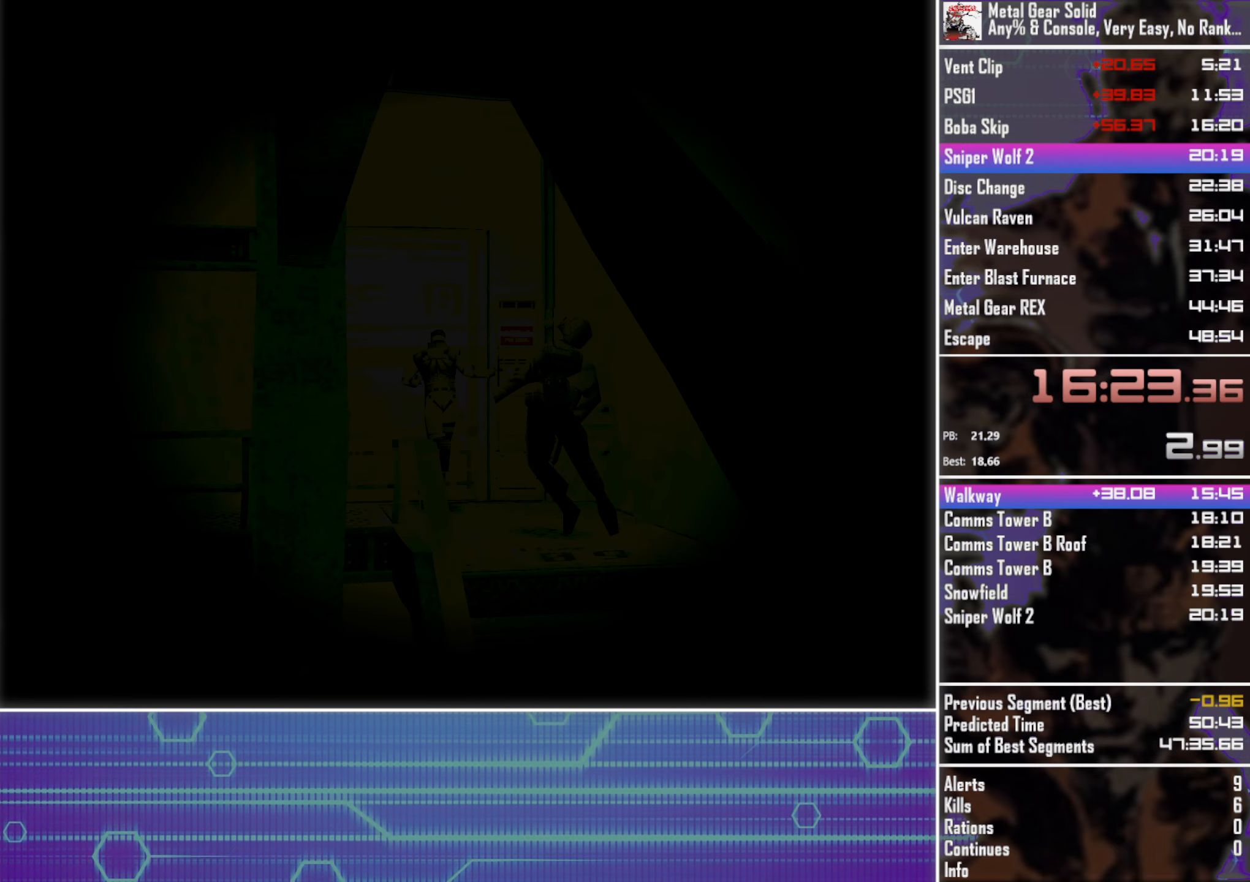
{"buttons": ["DPAD_UP"], "left_stick": "center", "events": []}